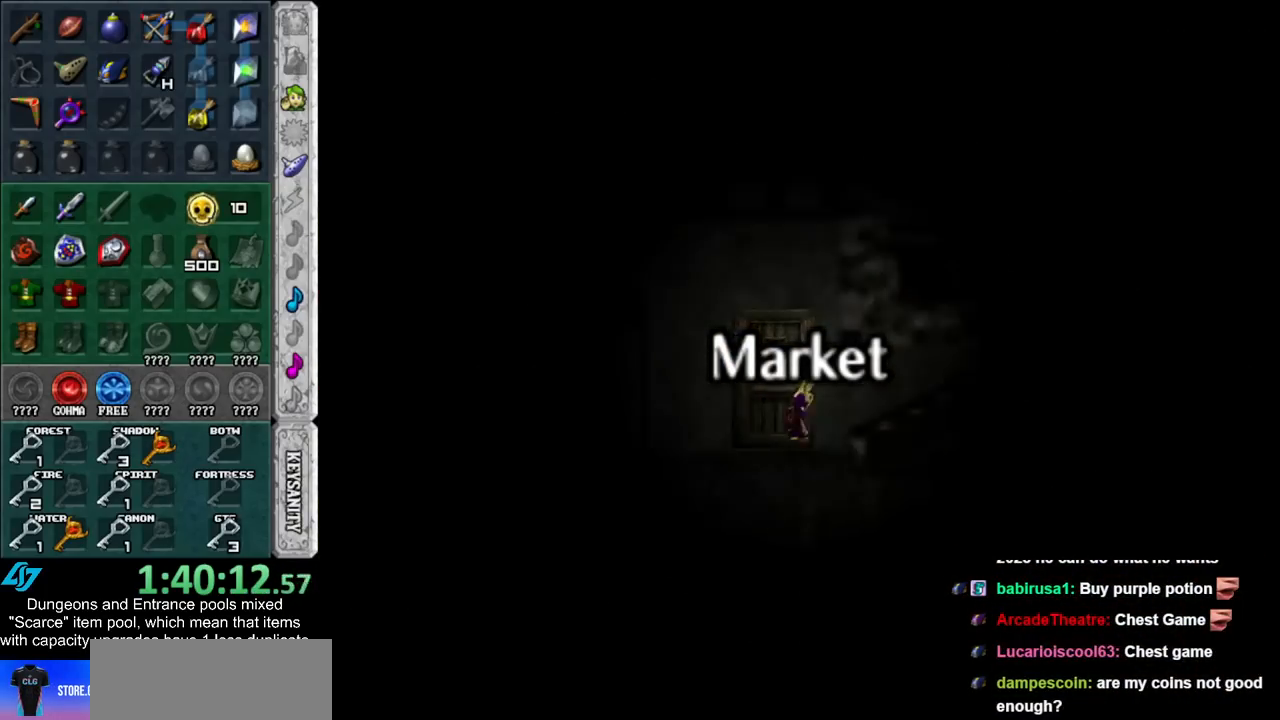
Gameplay with a controller (Nintendo layout); each line is a JSON object with the inputs held at the frame after it. "events" lists button and stick changes between this image and that frame as [ms after this image, input, new state], when the widget could be followed in between. Not read: L3 R3.
{"buttons": [], "left_stick": "up", "right_stick": "center", "events": []}
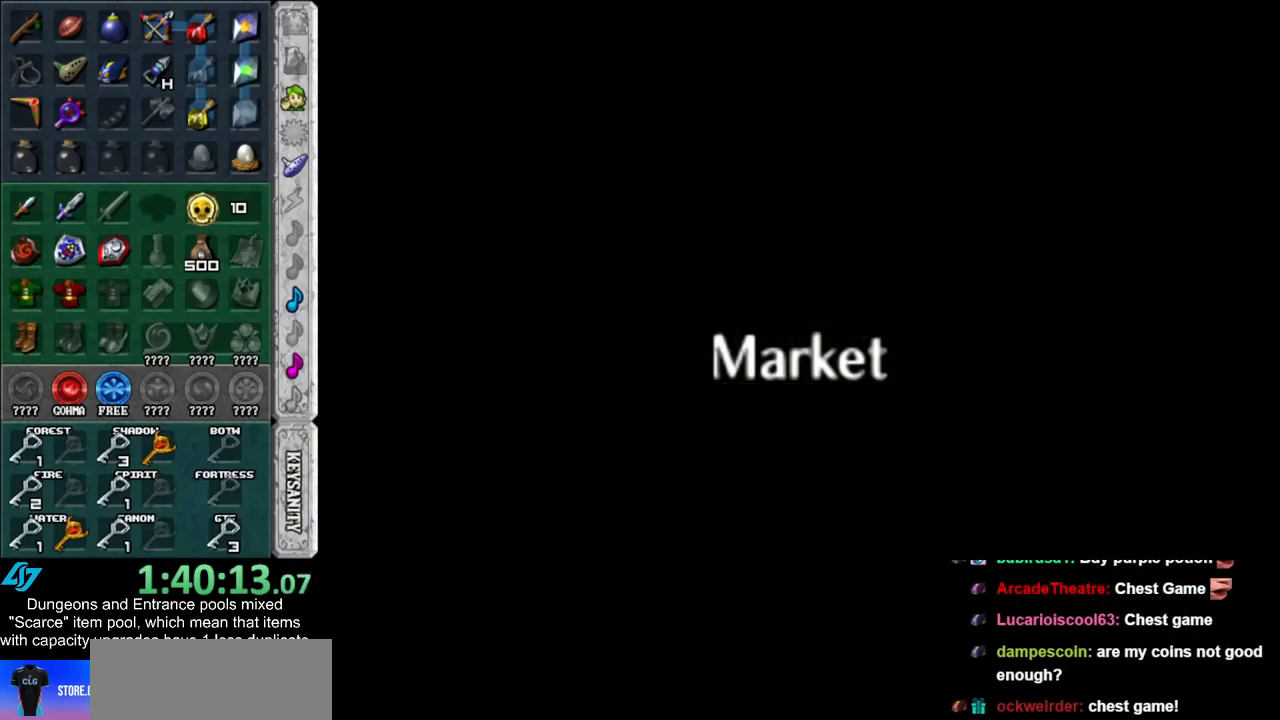
{"buttons": [], "left_stick": "up", "right_stick": "center", "events": []}
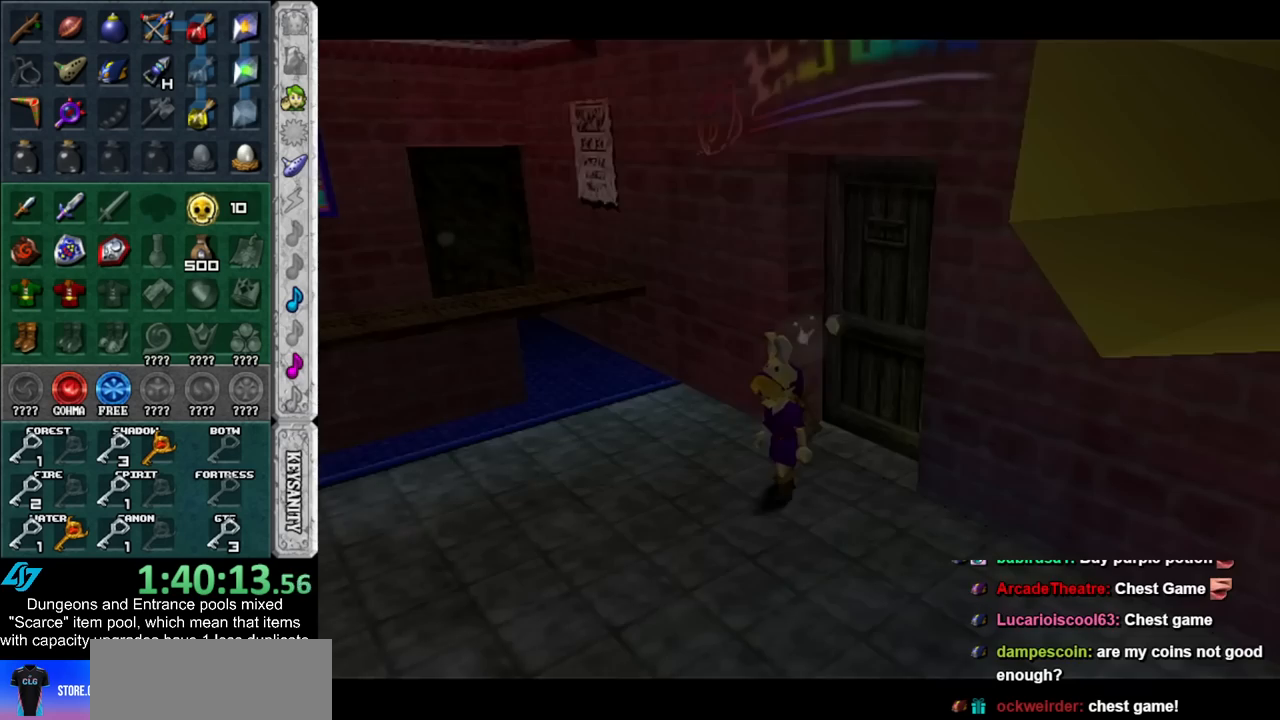
{"buttons": [], "left_stick": "up-left", "right_stick": "center", "events": [[417, "left_stick", "up-left"]]}
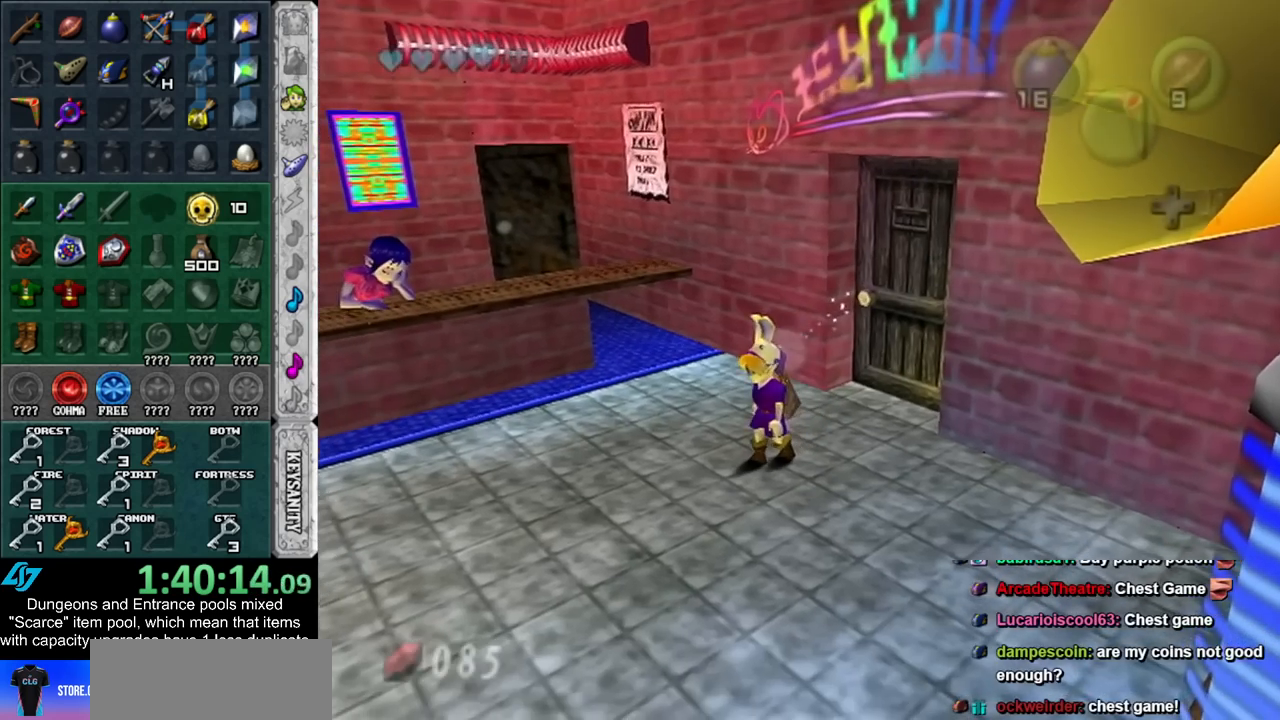
{"buttons": ["A"], "left_stick": "up-left", "right_stick": "center", "events": [[333, "A", "down"], [417, "A", "up"], [483, "A", "down"]]}
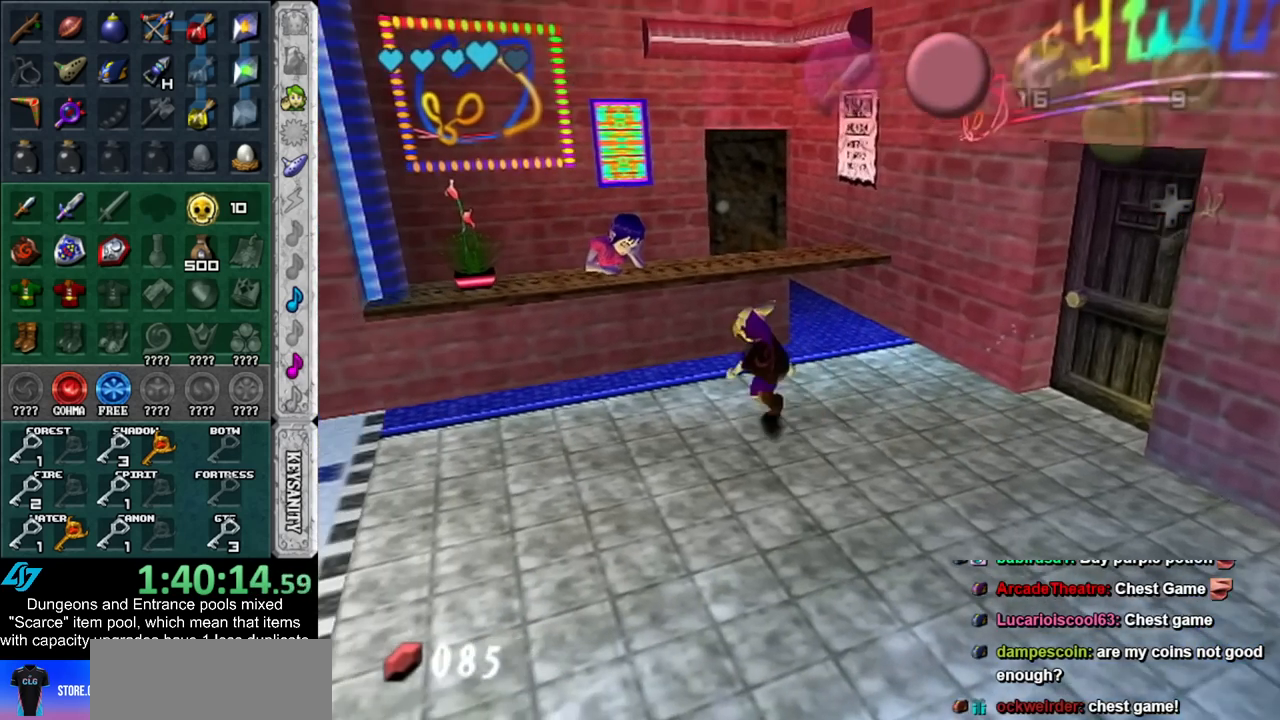
{"buttons": ["A", "B"], "left_stick": "center", "right_stick": "center", "events": [[50, "A", "up"], [50, "left_stick", "center"], [133, "A", "down"], [200, "A", "up"], [233, "A", "down"], [350, "A", "up"], [450, "A", "down"], [450, "B", "down"]]}
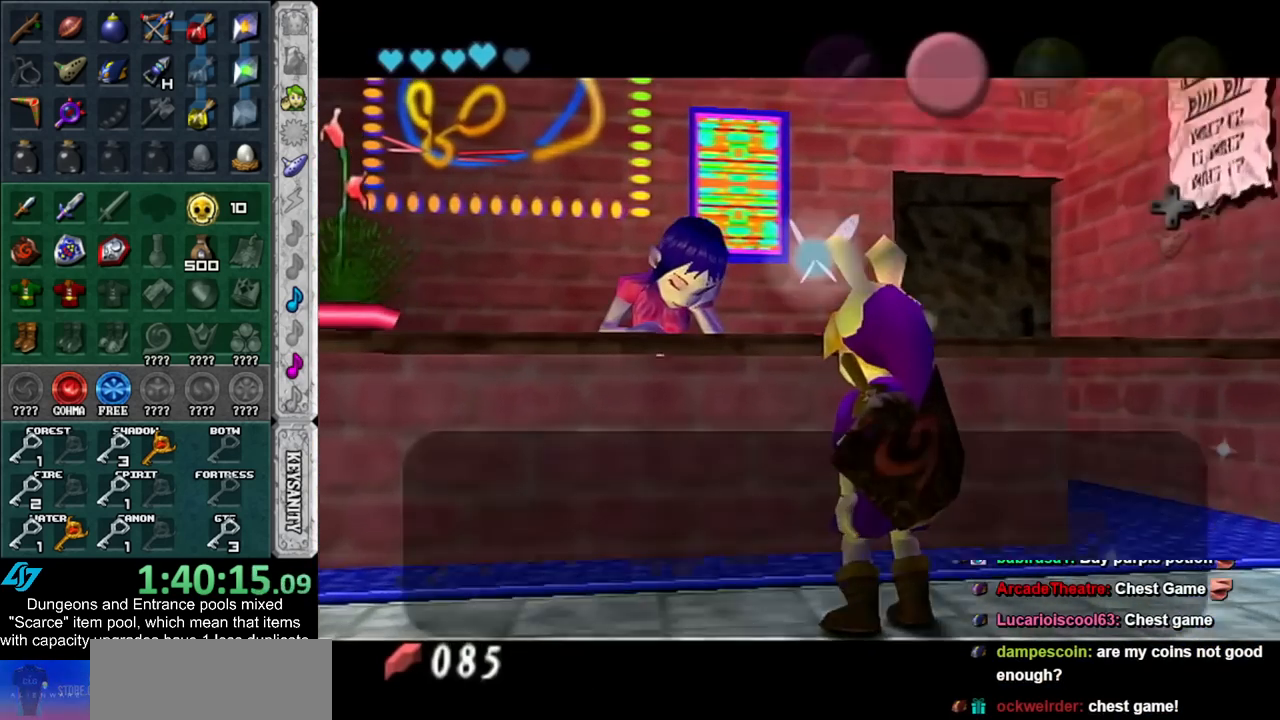
{"buttons": [], "left_stick": "center", "right_stick": "center", "events": [[17, "A", "up"], [17, "B", "up"], [83, "A", "down"], [83, "B", "down"], [167, "A", "up"], [167, "B", "up"], [233, "A", "down"], [233, "B", "down"], [300, "A", "up"], [300, "B", "up"], [383, "A", "down"], [383, "B", "down"], [417, "B", "up"], [450, "A", "up"]]}
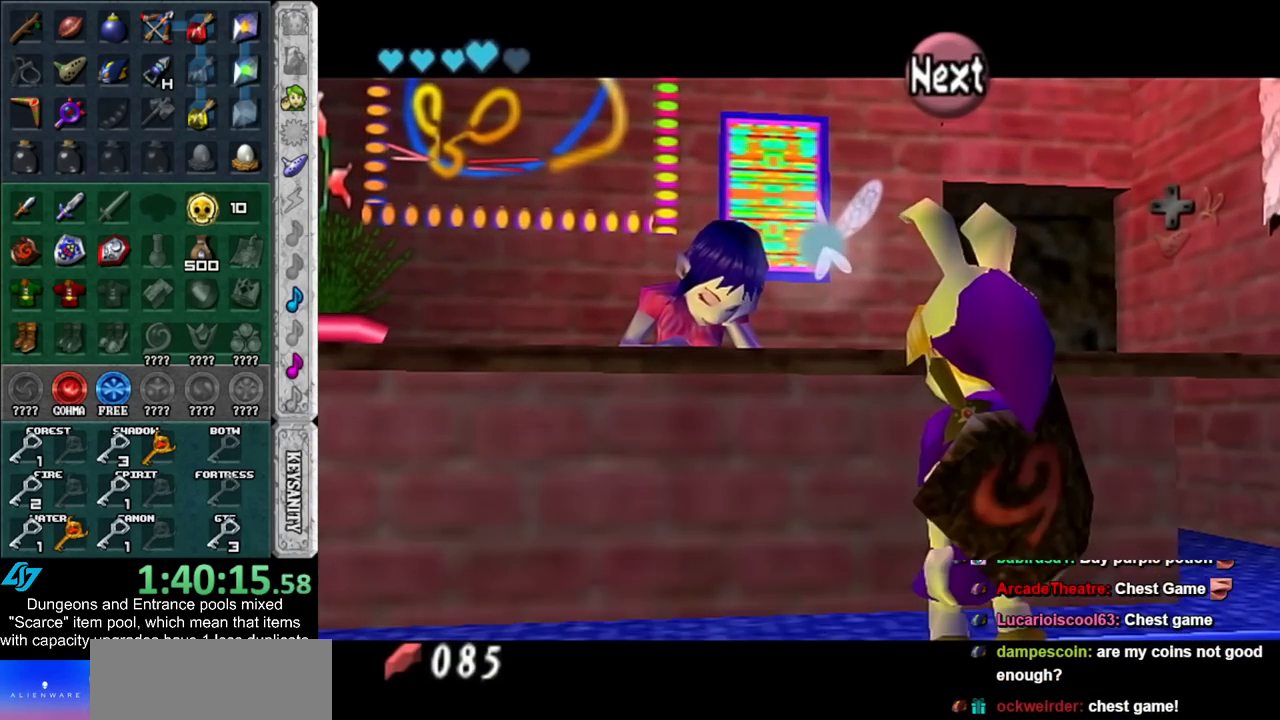
{"buttons": ["A", "B"], "left_stick": "center", "right_stick": "center", "events": [[17, "A", "down"], [17, "B", "down"], [83, "A", "up"], [83, "B", "up"], [167, "A", "down"], [167, "B", "down"], [233, "A", "up"], [233, "B", "up"], [333, "A", "down"], [333, "B", "down"], [383, "A", "up"], [383, "B", "up"], [483, "A", "down"], [483, "B", "down"]]}
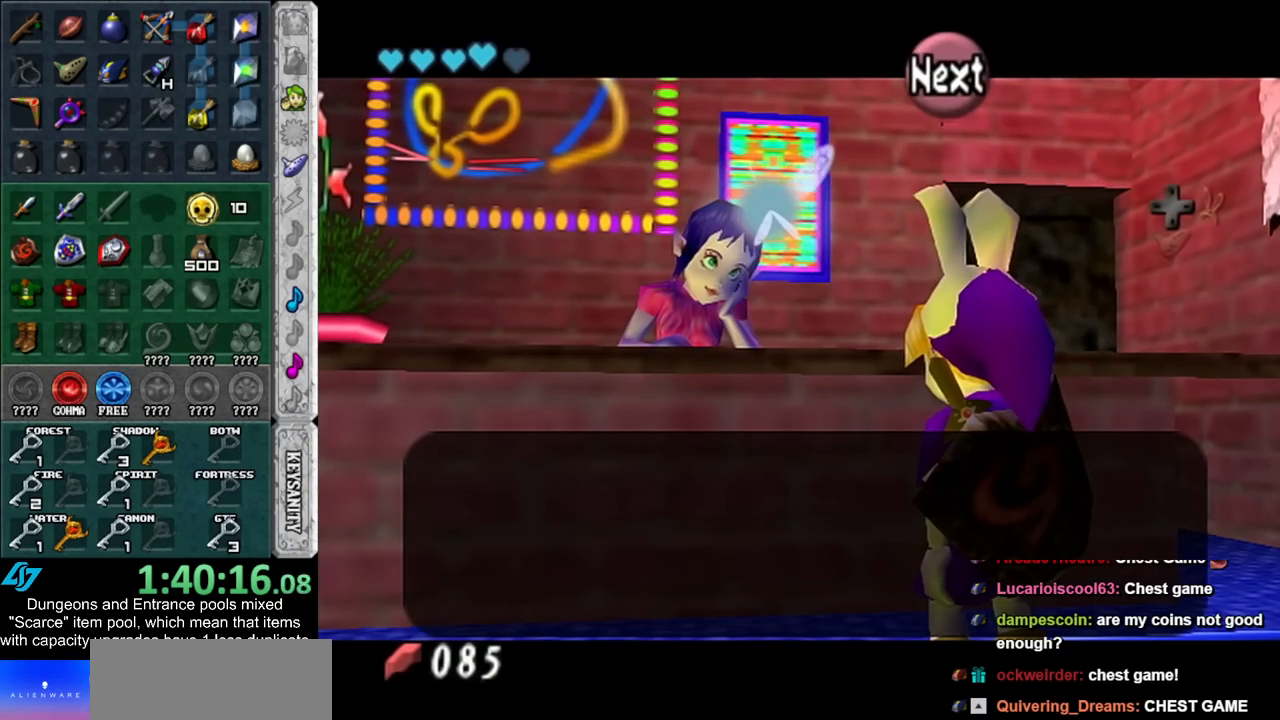
{"buttons": ["A", "B"], "left_stick": "center", "right_stick": "center", "events": [[50, "A", "up"], [50, "B", "up"], [133, "A", "down"], [133, "B", "down"], [167, "B", "up"], [200, "A", "up"], [300, "A", "down"], [300, "B", "down"], [350, "A", "up"], [350, "B", "up"], [450, "A", "down"], [450, "B", "down"]]}
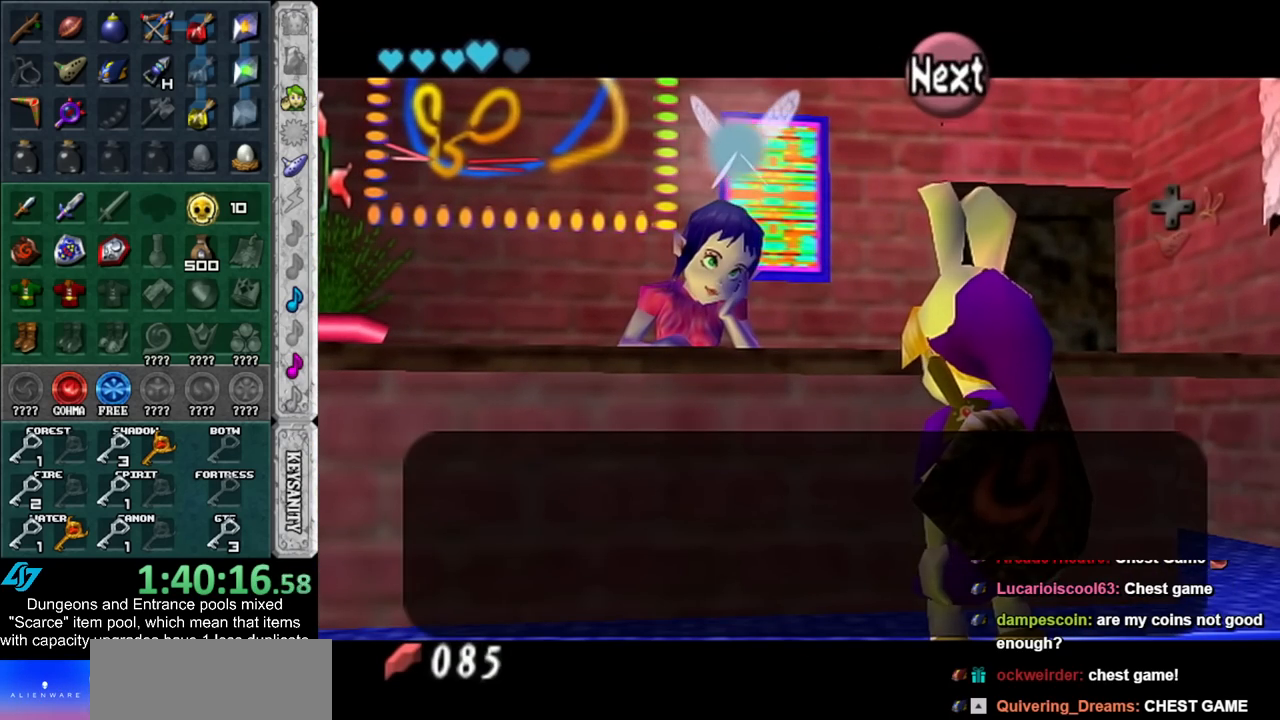
{"buttons": [], "left_stick": "center", "right_stick": "center", "events": [[17, "A", "up"], [17, "B", "up"], [100, "A", "down"], [100, "B", "down"], [167, "A", "up"], [167, "B", "up"], [267, "A", "down"], [267, "B", "down"], [317, "A", "up"], [317, "B", "up"], [417, "A", "down"], [417, "B", "down"], [450, "B", "up"], [467, "A", "up"]]}
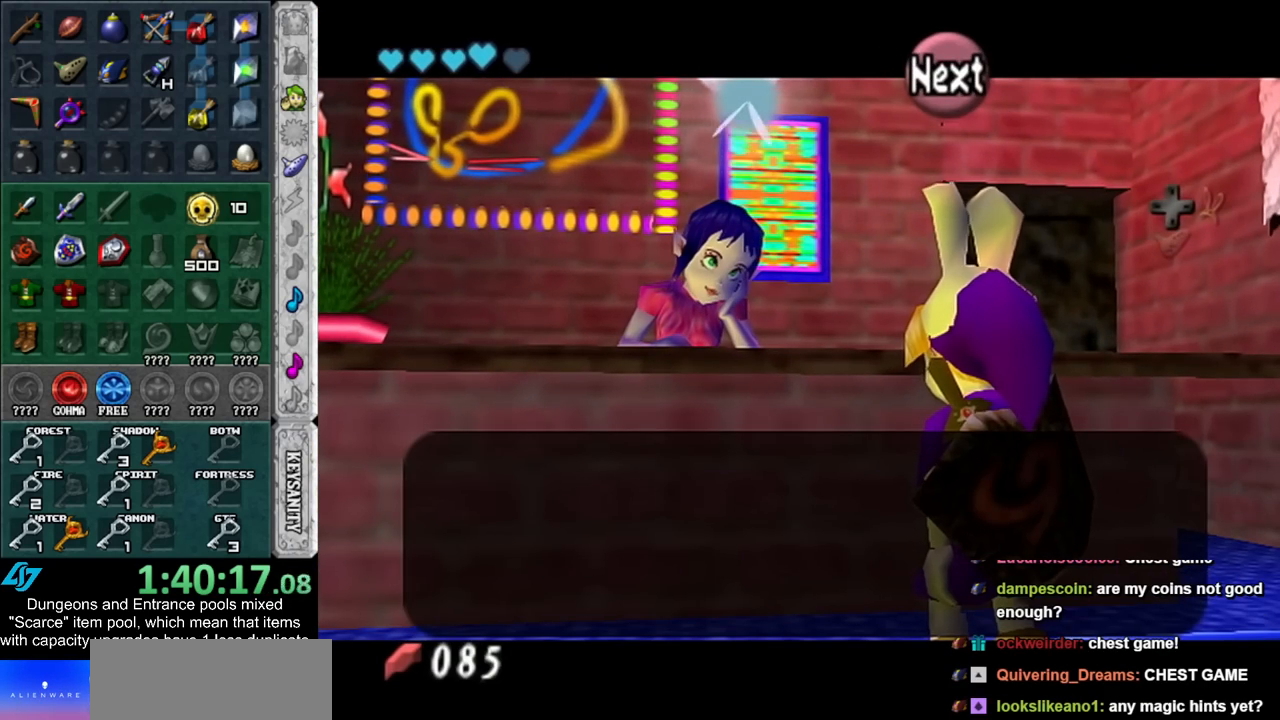
{"buttons": ["A", "B"], "left_stick": "center", "right_stick": "center", "events": [[50, "A", "down"], [50, "B", "down"], [100, "A", "up"], [100, "B", "up"], [200, "A", "down"], [200, "B", "down"], [267, "A", "up"], [267, "B", "up"], [350, "A", "down"], [350, "B", "down"], [417, "A", "up"], [417, "B", "up"], [483, "A", "down"], [483, "B", "down"]]}
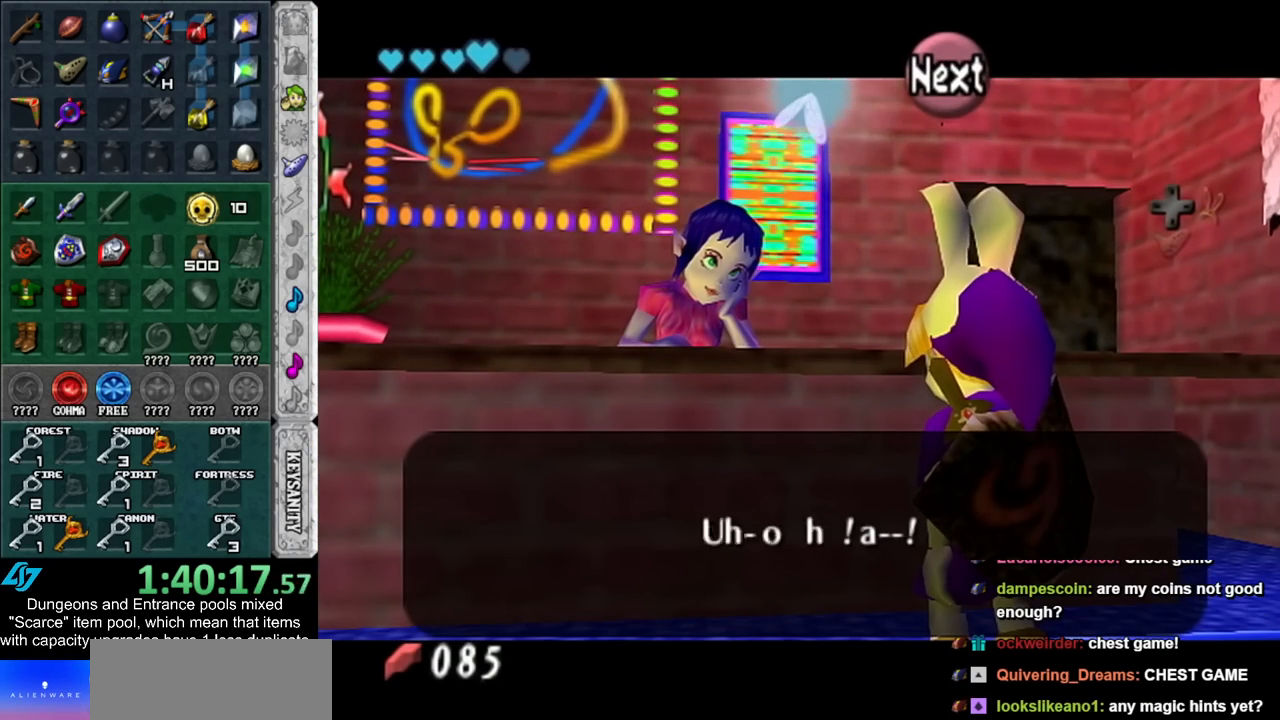
{"buttons": ["A", "B"], "left_stick": "center", "right_stick": "center", "events": [[67, "A", "up"], [67, "B", "up"], [167, "A", "down"], [167, "B", "down"], [200, "A", "up"], [217, "B", "up"], [333, "A", "down"], [333, "B", "down"], [383, "A", "up"], [383, "B", "up"], [450, "A", "down"], [450, "B", "down"]]}
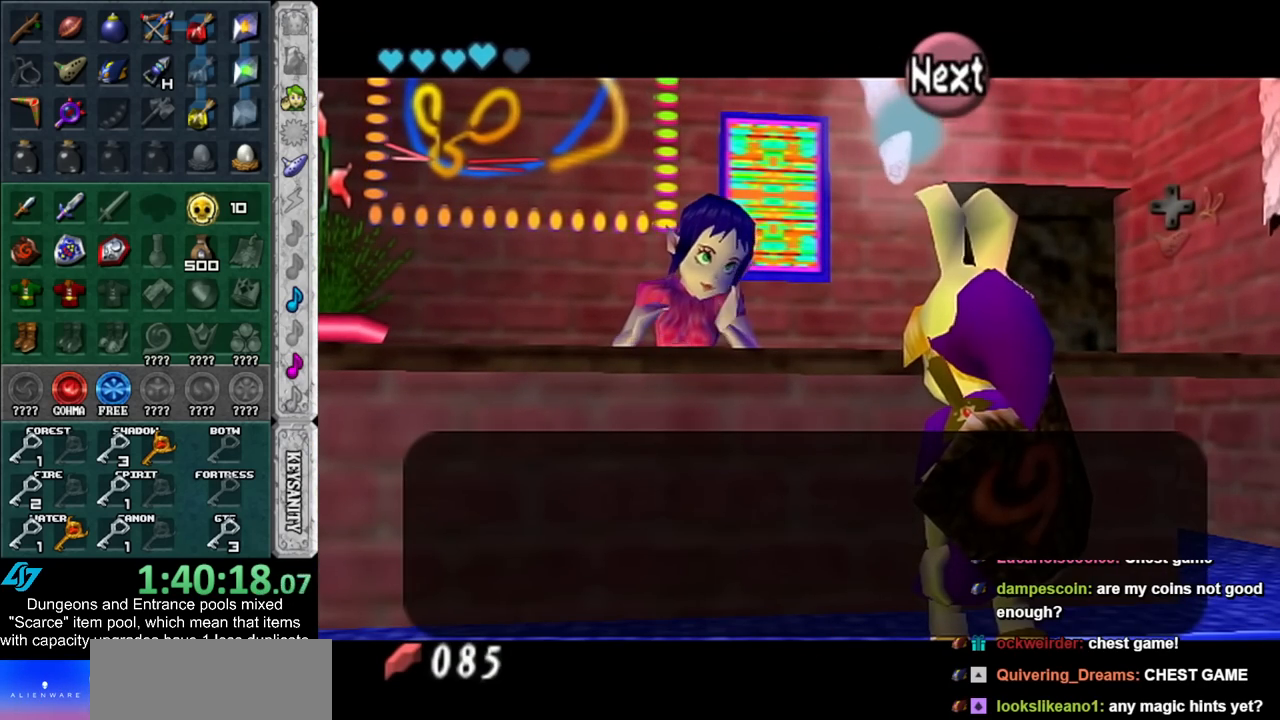
{"buttons": ["A", "B"], "left_stick": "center", "right_stick": "center", "events": [[17, "B", "up"], [50, "A", "up"], [100, "A", "down"], [100, "B", "down"], [167, "A", "up"], [167, "B", "up"], [267, "A", "down"], [267, "B", "down"], [350, "A", "up"], [350, "B", "up"], [417, "A", "down"], [417, "B", "down"]]}
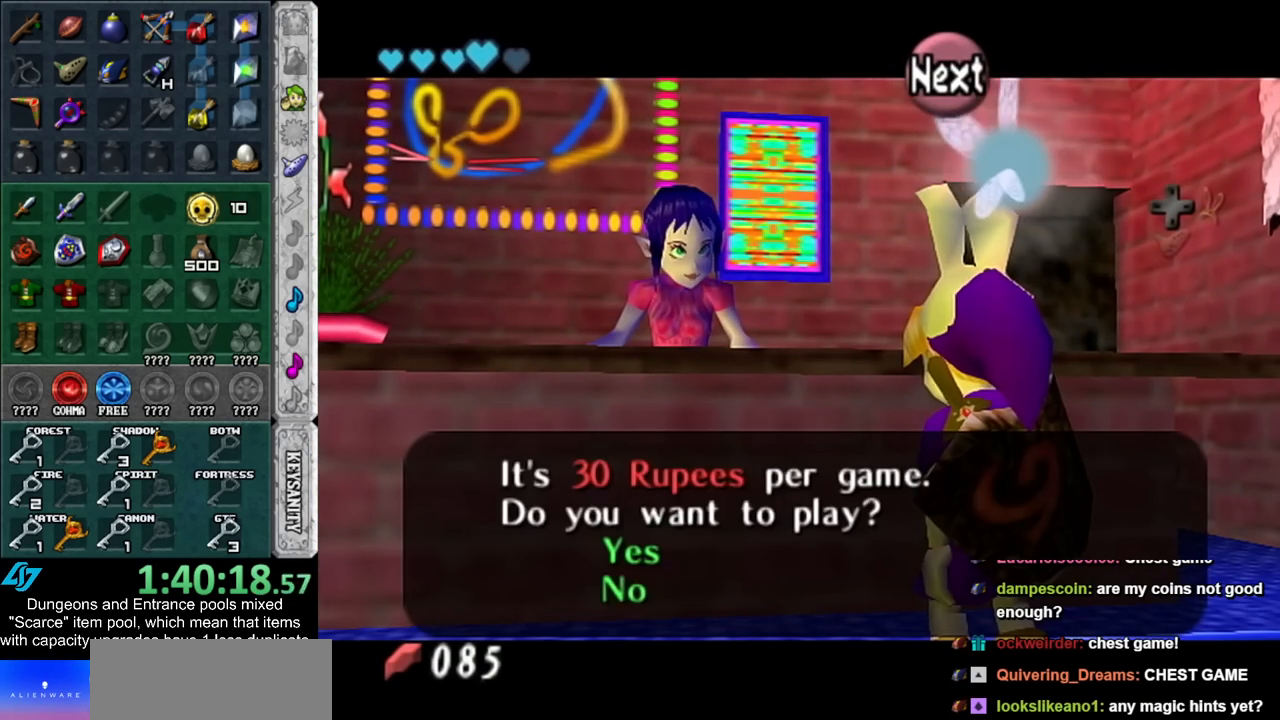
{"buttons": [], "left_stick": "center", "right_stick": "center", "events": [[17, "A", "up"], [17, "B", "up"], [100, "A", "down"], [100, "B", "down"], [133, "B", "up"], [167, "A", "up"], [267, "A", "down"], [267, "B", "down"], [300, "A", "up"], [300, "B", "up"], [383, "A", "down"], [383, "B", "down"], [450, "B", "up"], [483, "A", "up"]]}
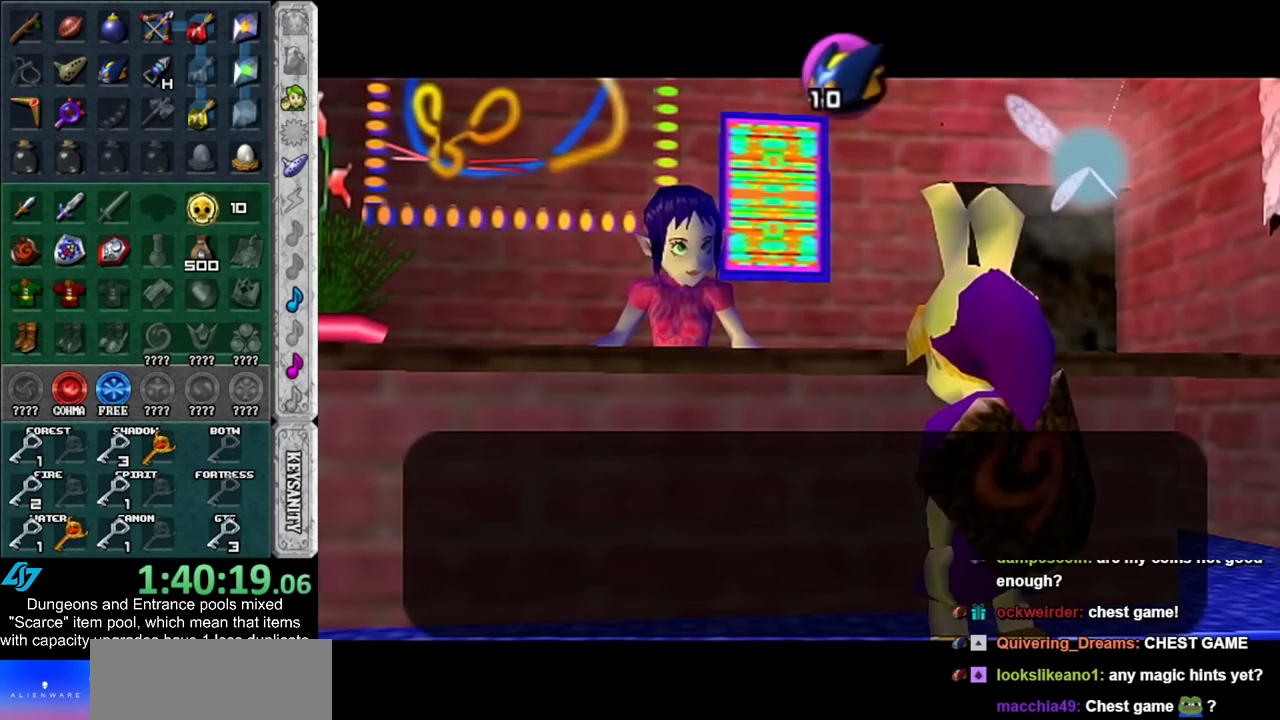
{"buttons": [], "left_stick": "center", "right_stick": "center", "events": [[83, "A", "down"], [83, "B", "down"], [133, "A", "up"], [133, "B", "up"], [233, "A", "down"], [233, "B", "down"], [267, "A", "up"], [267, "B", "up"], [383, "A", "down"], [383, "B", "down"], [483, "A", "up"], [483, "B", "up"]]}
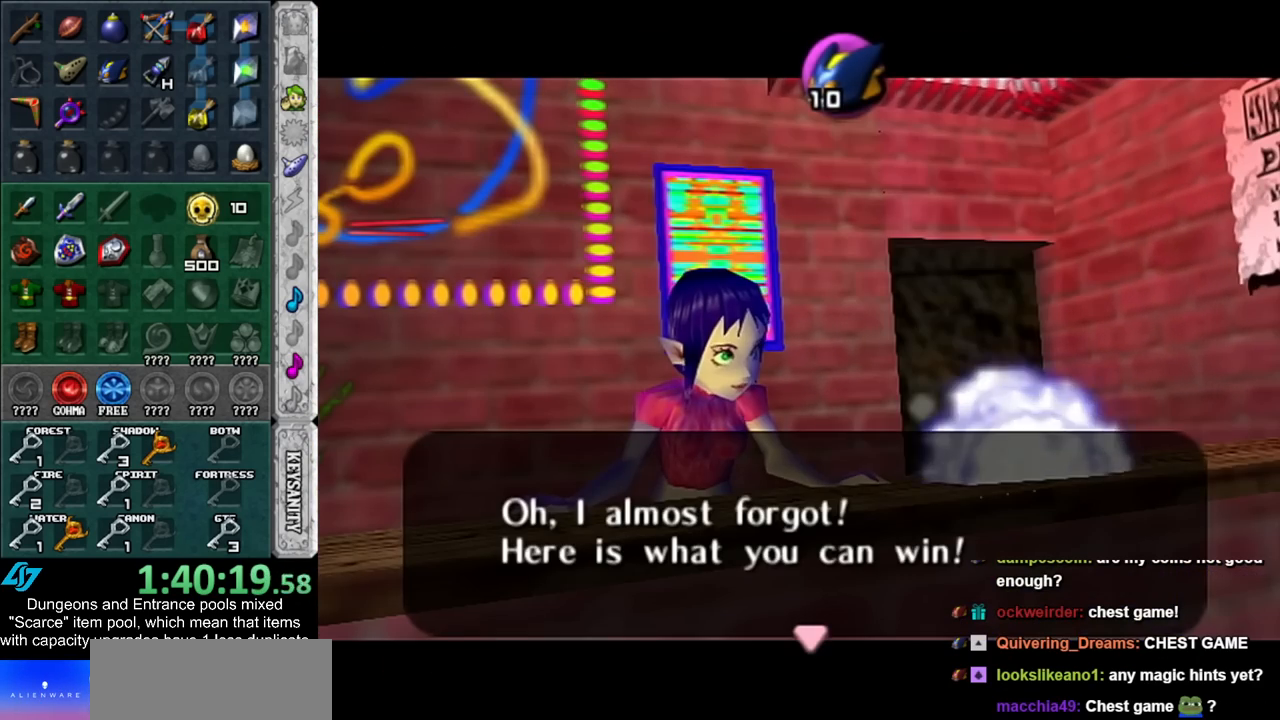
{"buttons": [], "left_stick": "down", "right_stick": "center", "events": [[50, "A", "down"], [50, "B", "down"], [100, "A", "up"], [100, "B", "up"], [200, "A", "down"], [200, "B", "down"], [267, "A", "up"], [267, "B", "up"], [300, "left_stick", "down"], [350, "A", "down"], [350, "B", "down"], [417, "A", "up"], [417, "B", "up"]]}
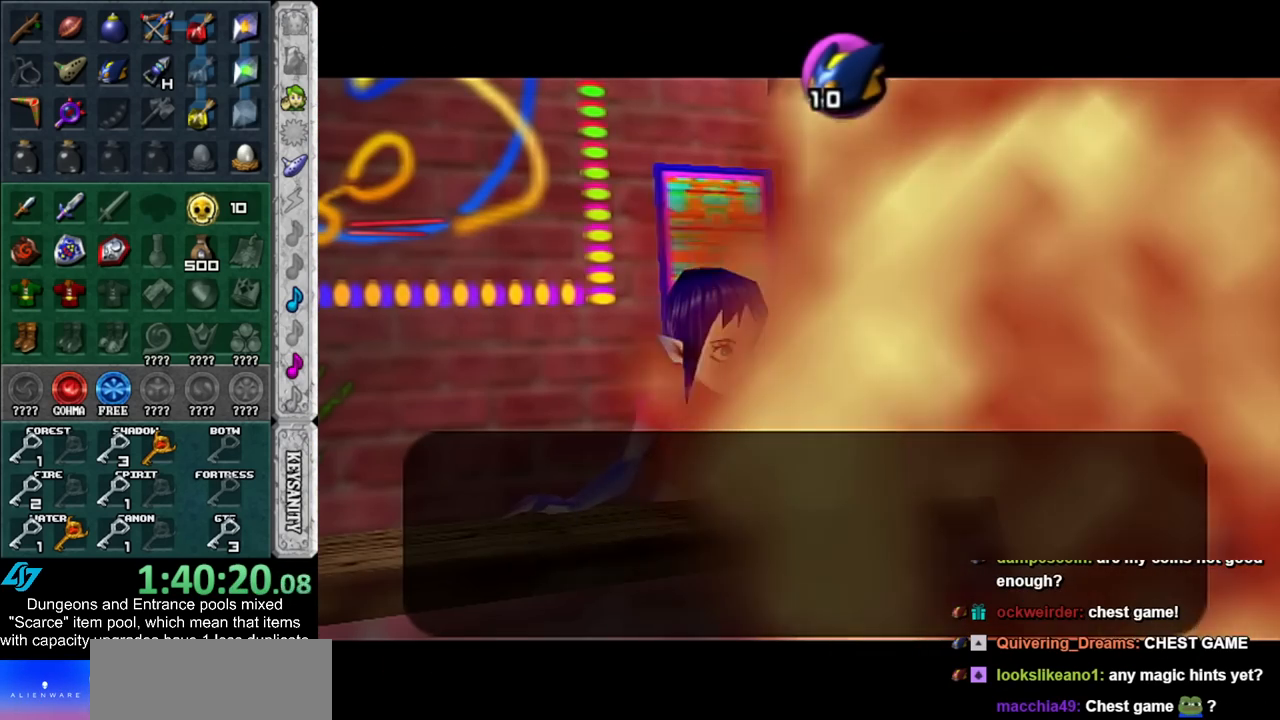
{"buttons": [], "left_stick": "down-left", "right_stick": "center", "events": [[17, "left_stick", "down-left"], [167, "A", "down"], [167, "B", "down"], [267, "A", "up"], [267, "B", "up"]]}
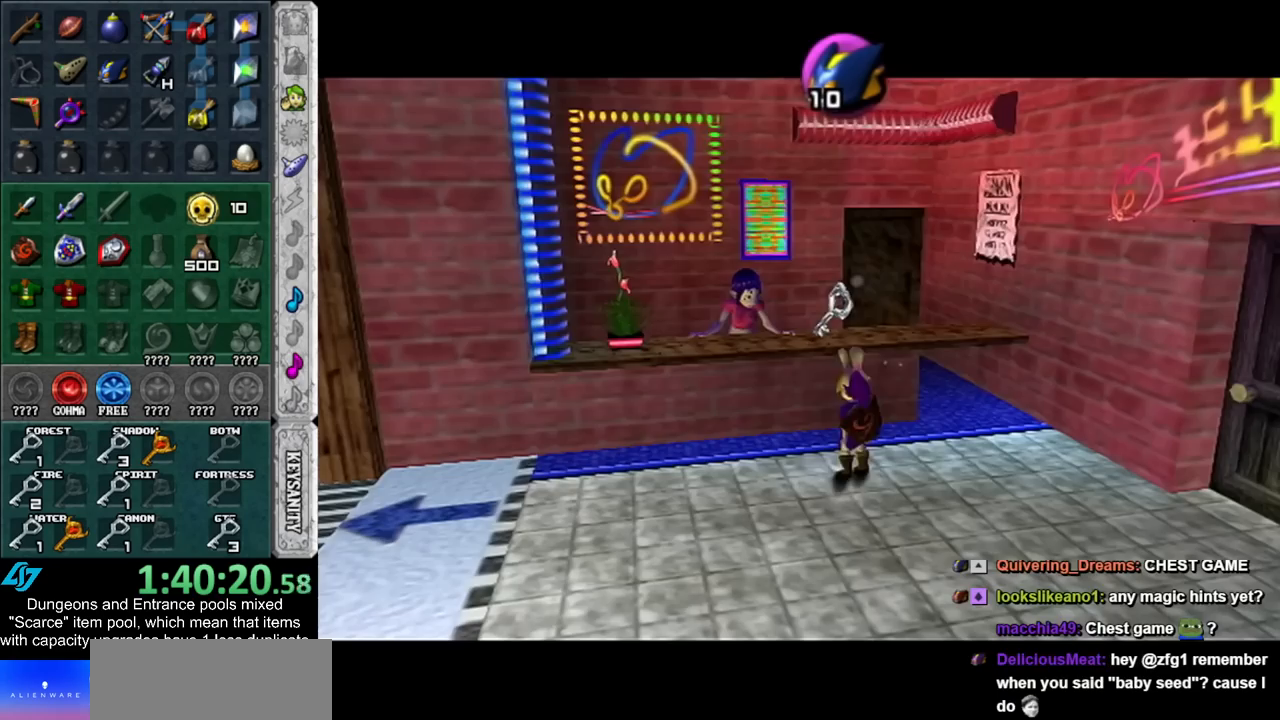
{"buttons": [], "left_stick": "left", "right_stick": "center", "events": [[383, "left_stick", "left"]]}
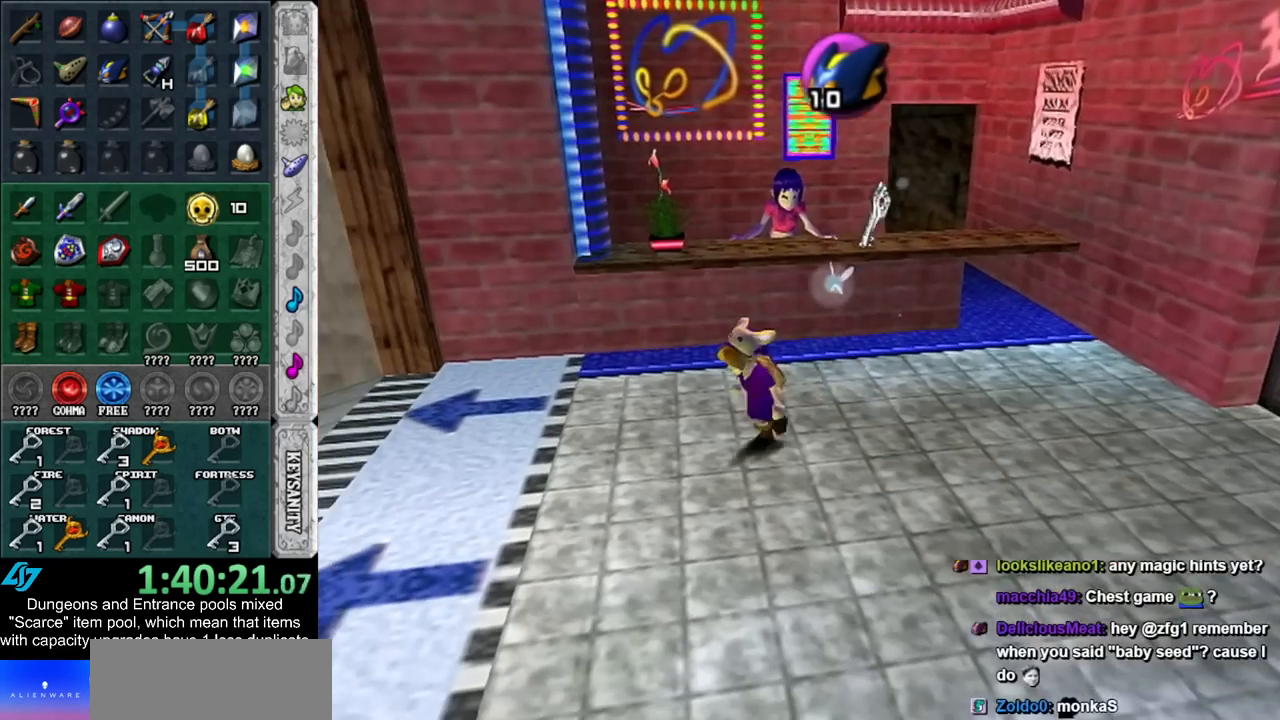
{"buttons": [], "left_stick": "center", "right_stick": "center", "events": [[200, "left_stick", "up-left"], [300, "left_stick", "center"]]}
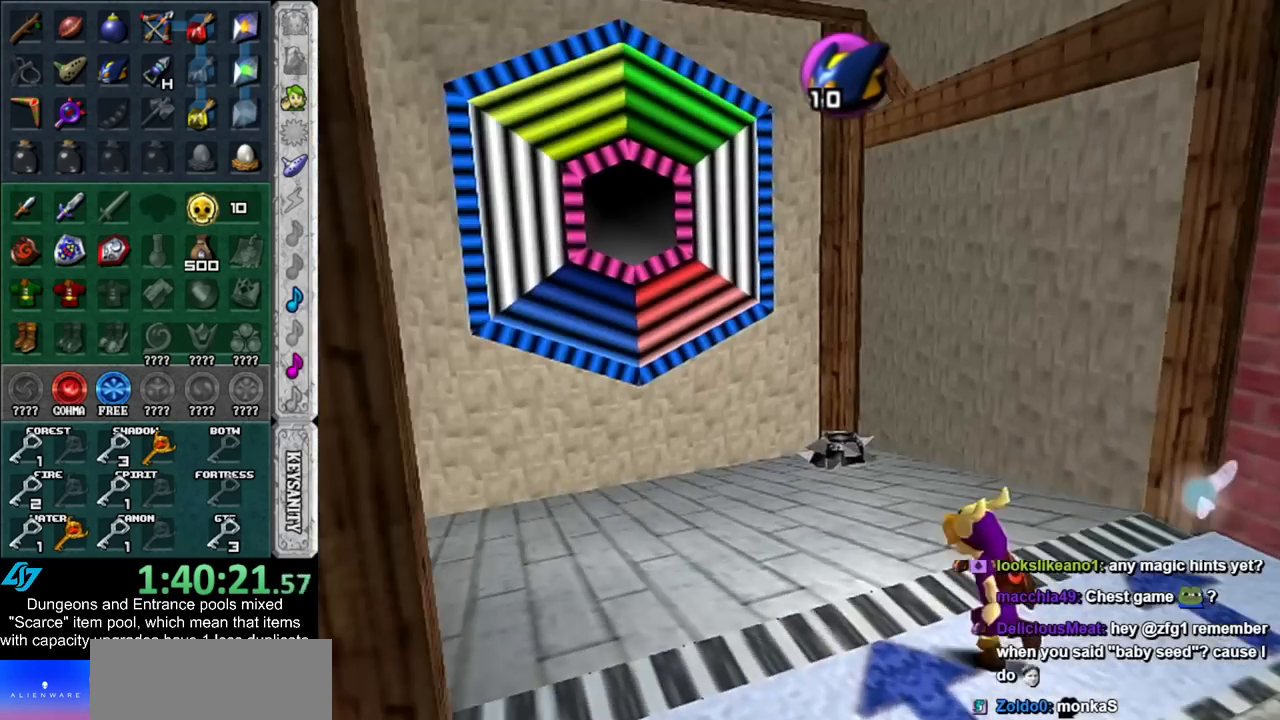
{"buttons": [], "left_stick": "up", "right_stick": "center", "events": [[233, "left_stick", "up"]]}
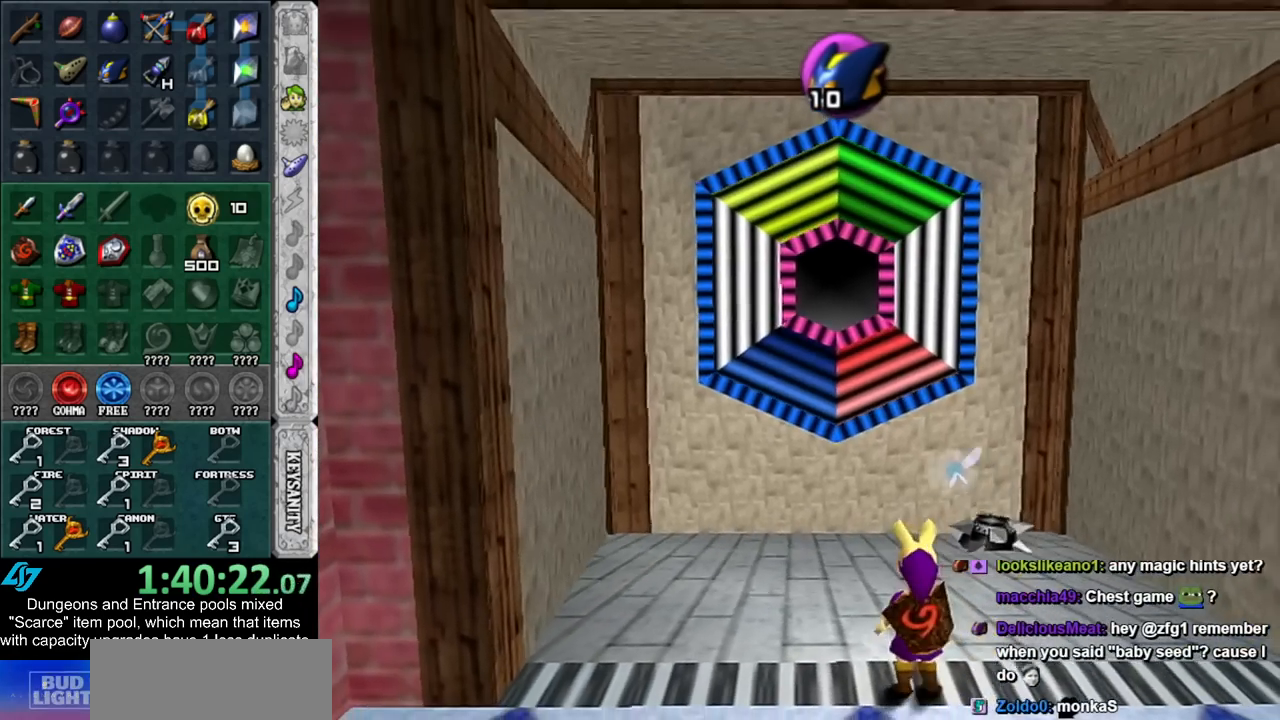
{"buttons": [], "left_stick": "up", "right_stick": "center", "events": [[300, "B", "down"], [350, "R1", "down"], [383, "B", "up"], [483, "R1", "up"]]}
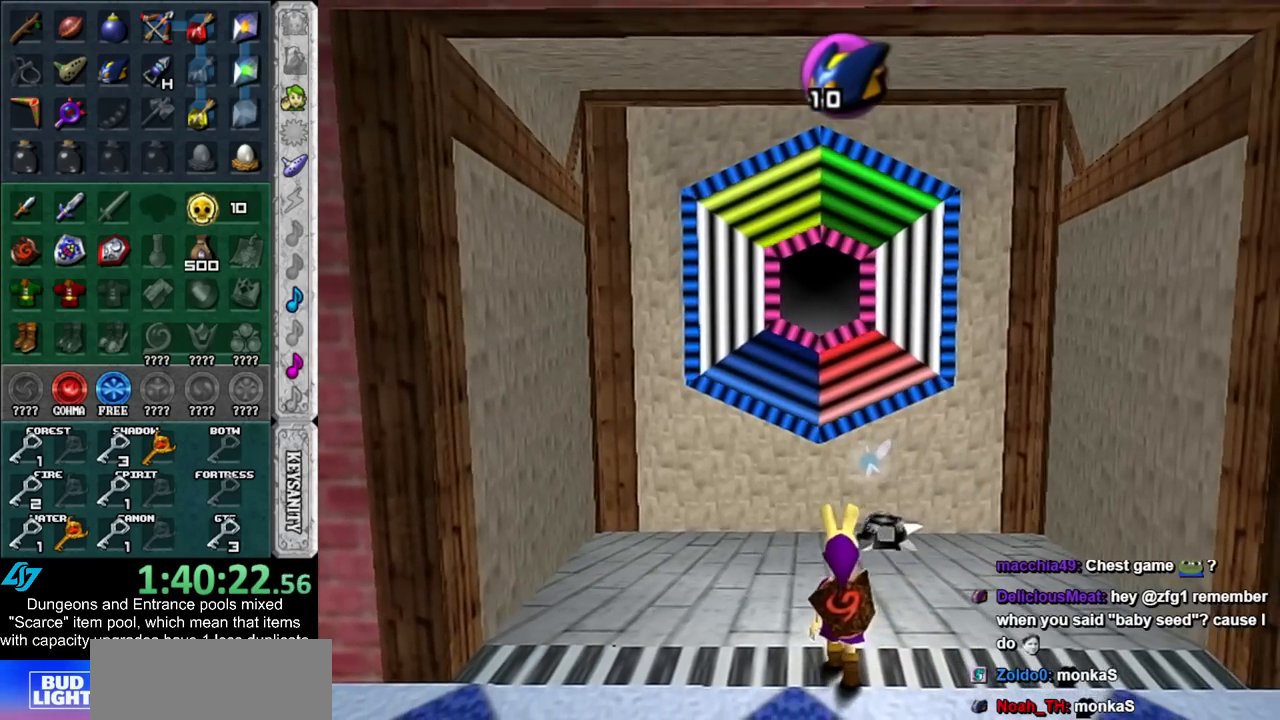
{"buttons": [], "left_stick": "up", "right_stick": "center", "events": [[50, "B", "down"], [100, "B", "up"]]}
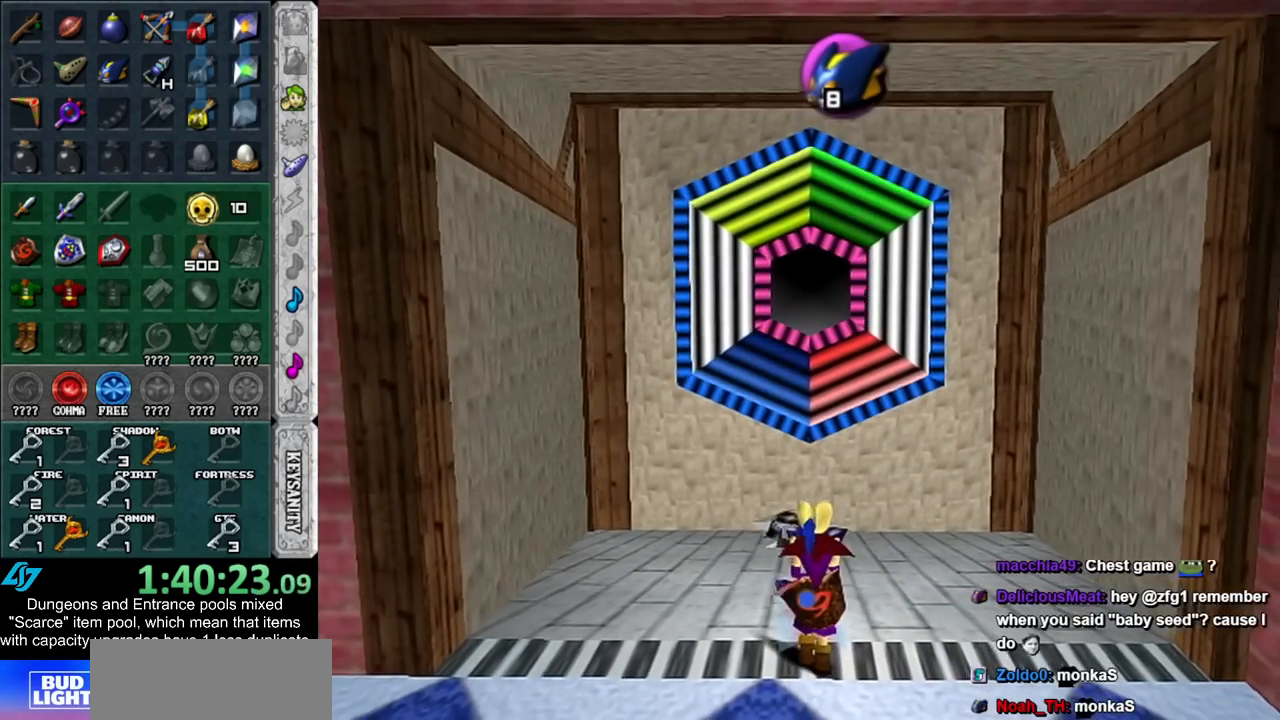
{"buttons": [], "left_stick": "up", "right_stick": "center", "events": []}
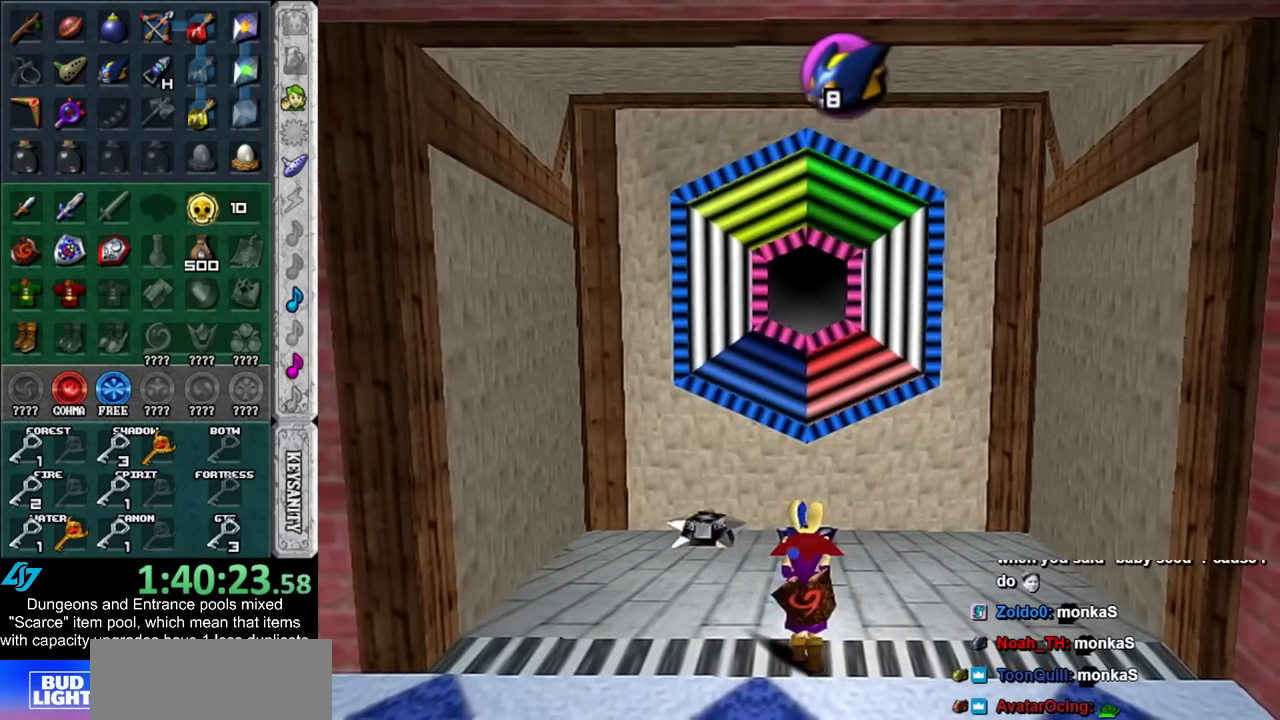
{"buttons": [], "left_stick": "up", "right_stick": "center", "events": []}
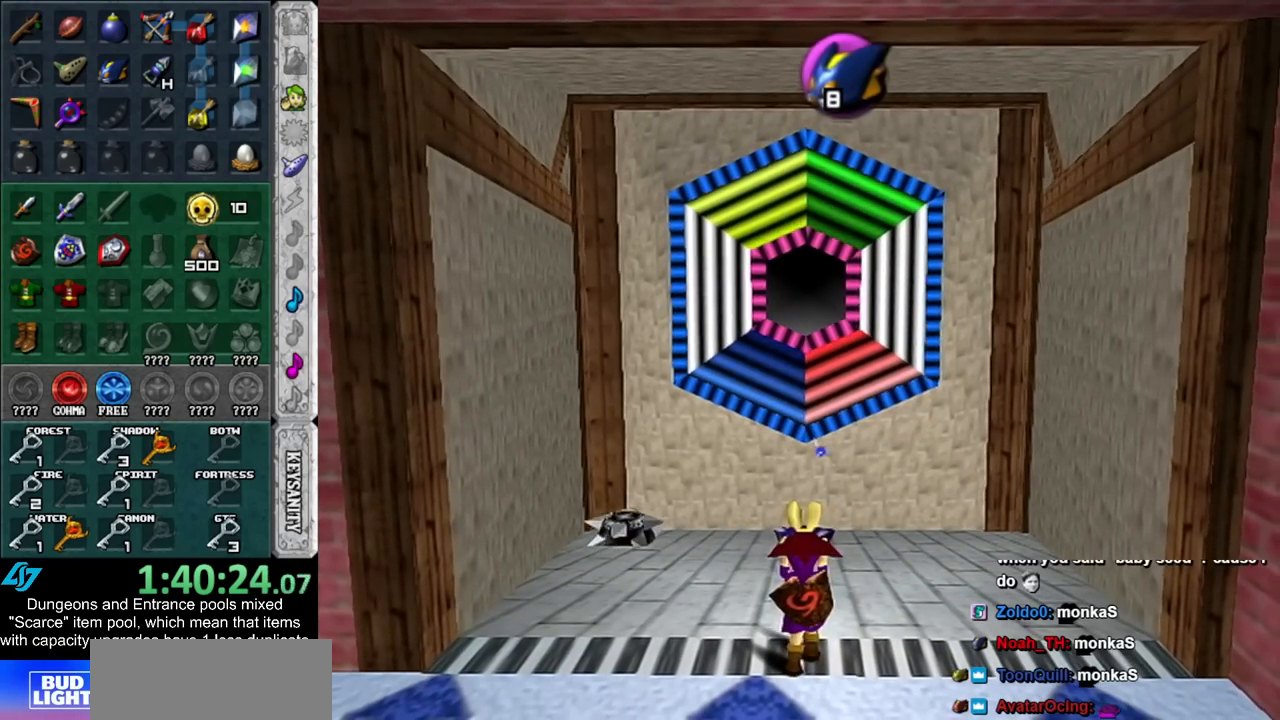
{"buttons": ["L1"], "left_stick": "down-left", "right_stick": "center", "events": [[100, "L1", "down"], [167, "left_stick", "center"], [317, "left_stick", "down-left"]]}
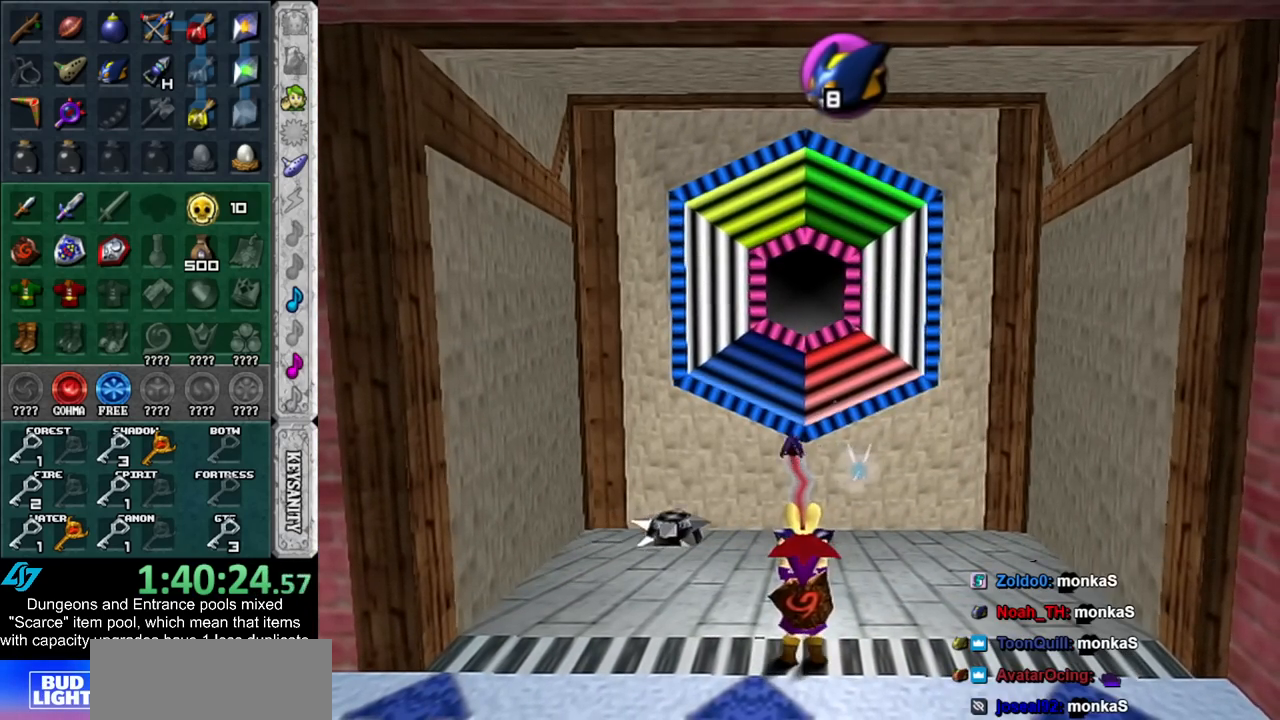
{"buttons": ["L1"], "left_stick": "center", "right_stick": "center", "events": [[483, "left_stick", "center"]]}
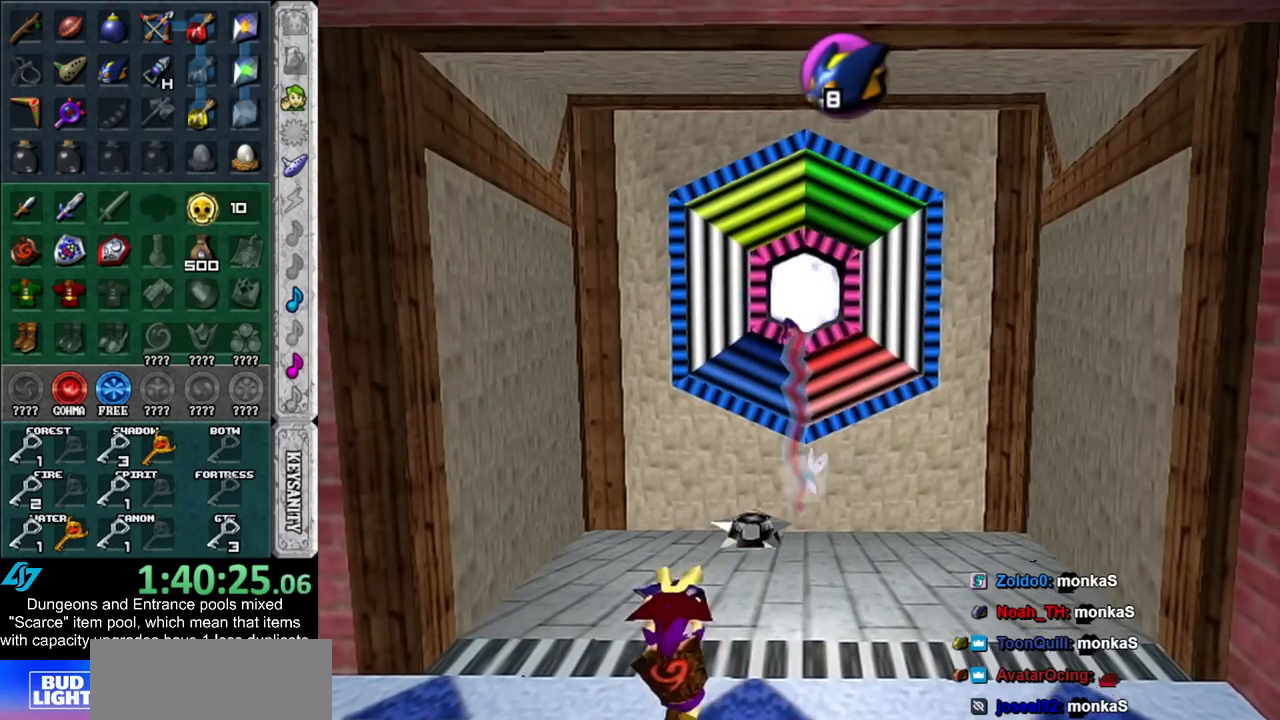
{"buttons": ["L1"], "left_stick": "center", "right_stick": "center", "events": []}
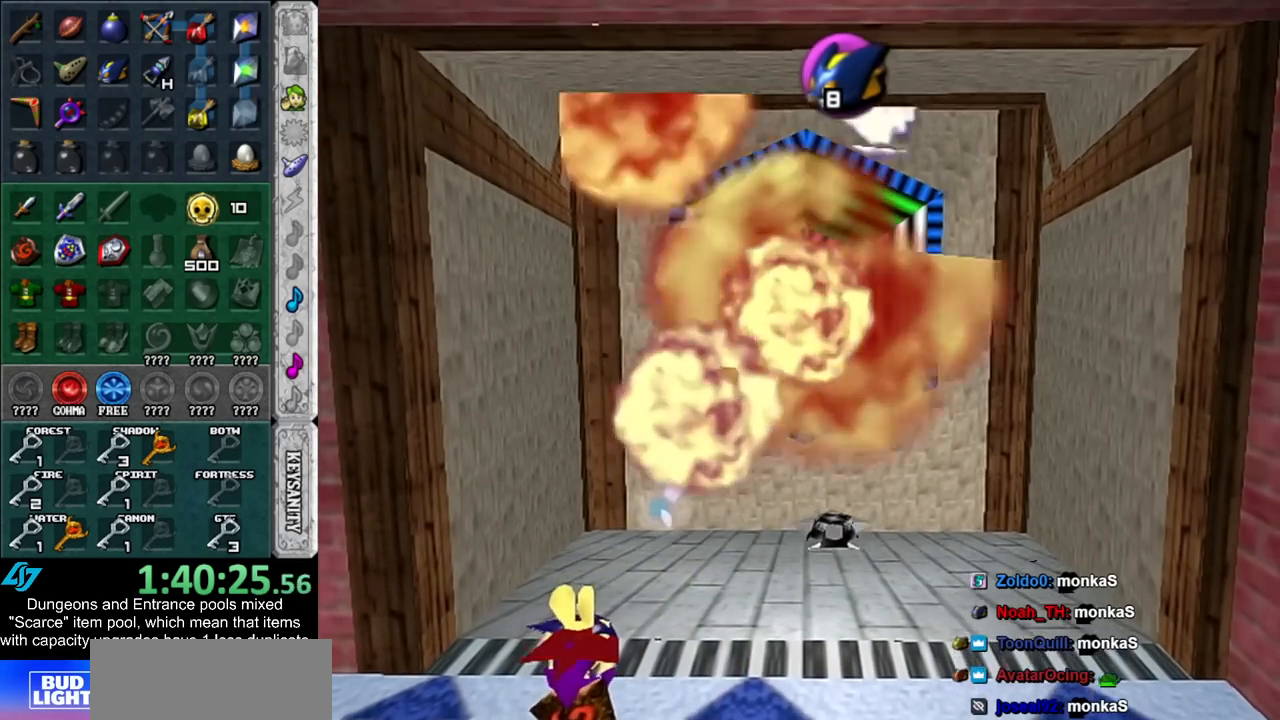
{"buttons": ["L1"], "left_stick": "center", "right_stick": "center", "events": []}
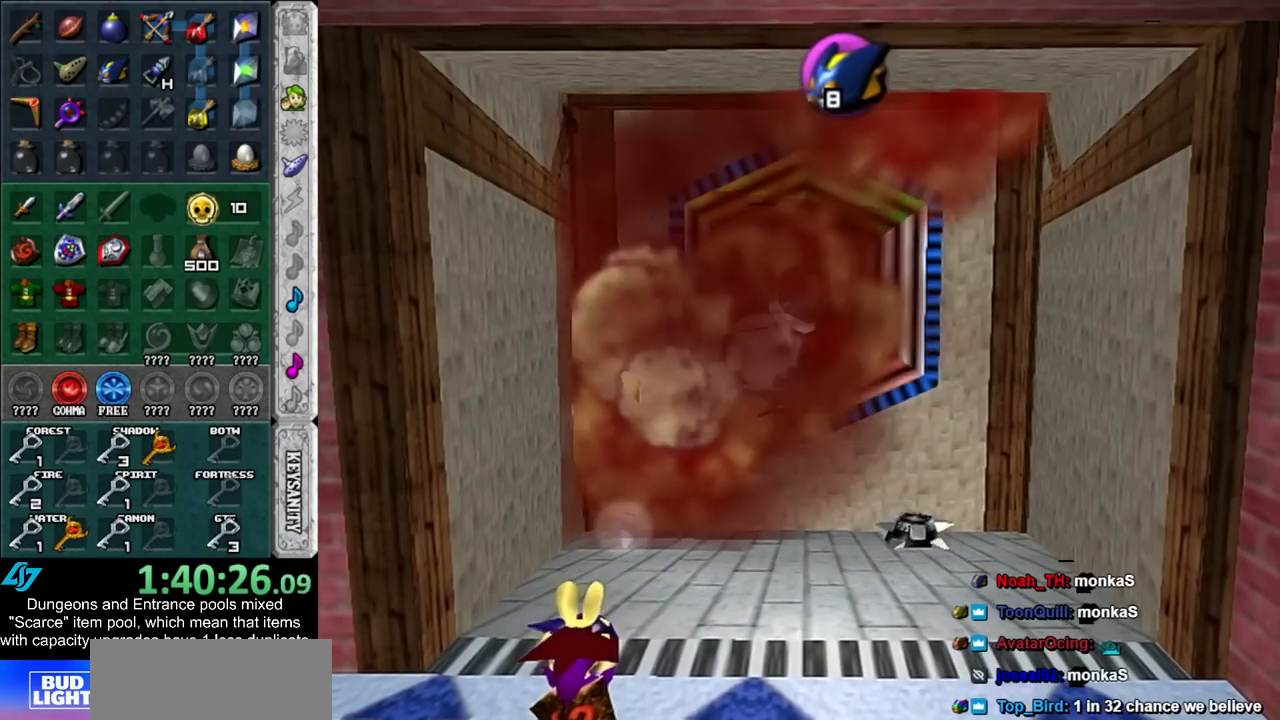
{"buttons": [], "left_stick": "center", "right_stick": "center", "events": [[167, "L1", "up"]]}
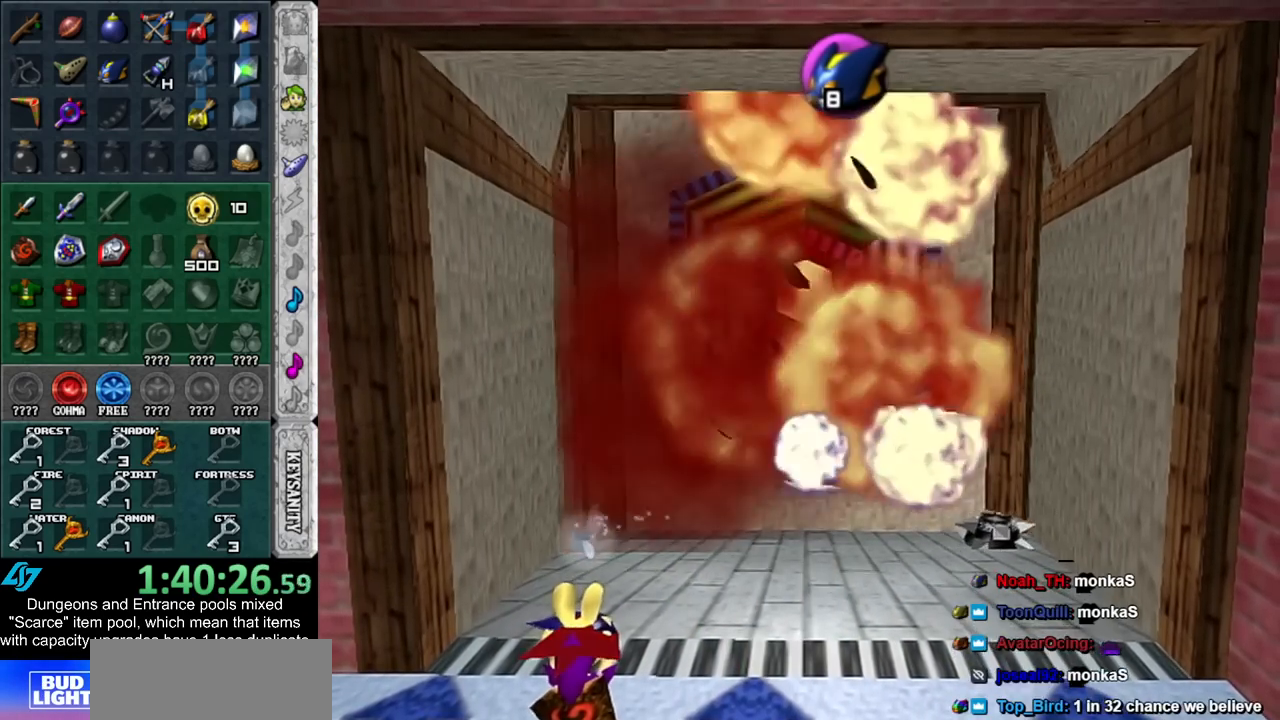
{"buttons": [], "left_stick": "center", "right_stick": "center", "events": []}